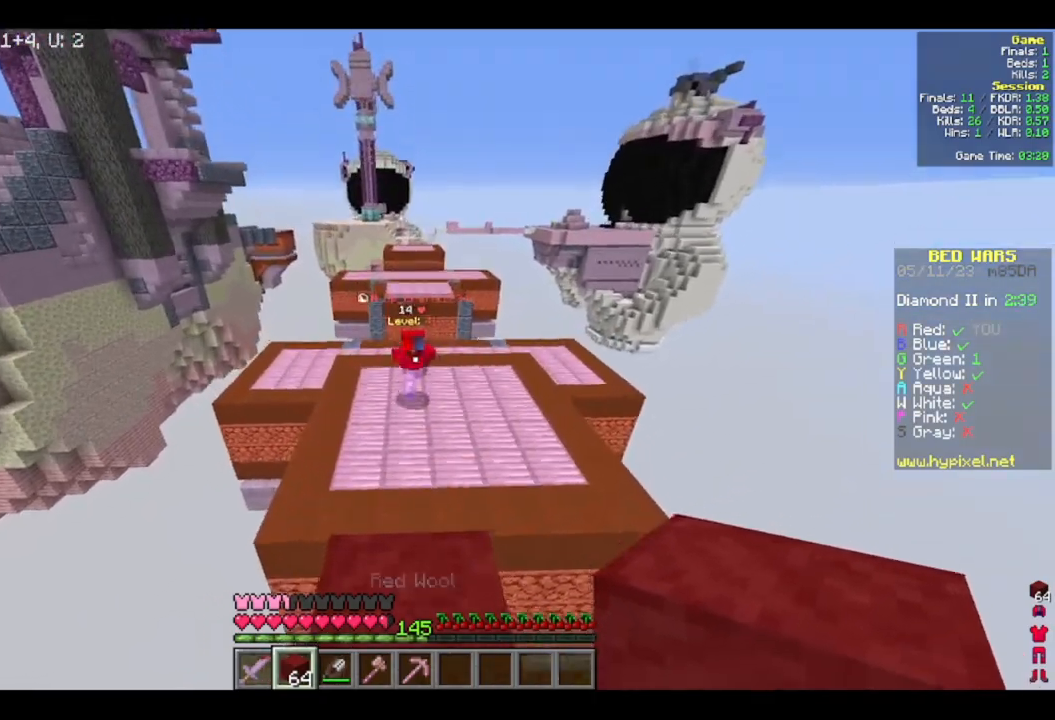
Gameplay with keyboard and mouse; each line is a JSON object with the keys and mouse buttons held at the frame after it. "events" lists presses ("down") and releases ("up") of "a", "d", "s", "w", "mouse_left" and "mouse_right" between this image and that frame as [ms after this image, input, new state], when the widget could be followed in between. "mouse_left", "mouse_right" = the "left", "right" buttons of the "mouse" list. No other keys are recorded. Fast repeated clicks can show as one long hold. Mouse movement is not recorded.
{"keys": ["w"], "mouse": [], "events": []}
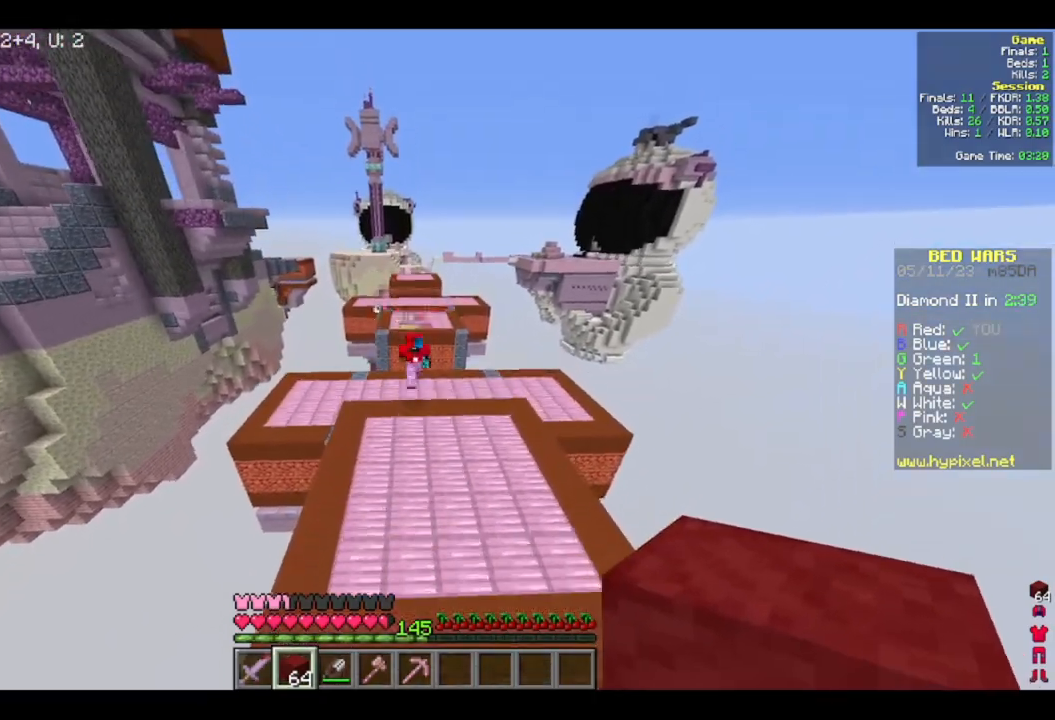
{"keys": ["w"], "mouse": [], "events": []}
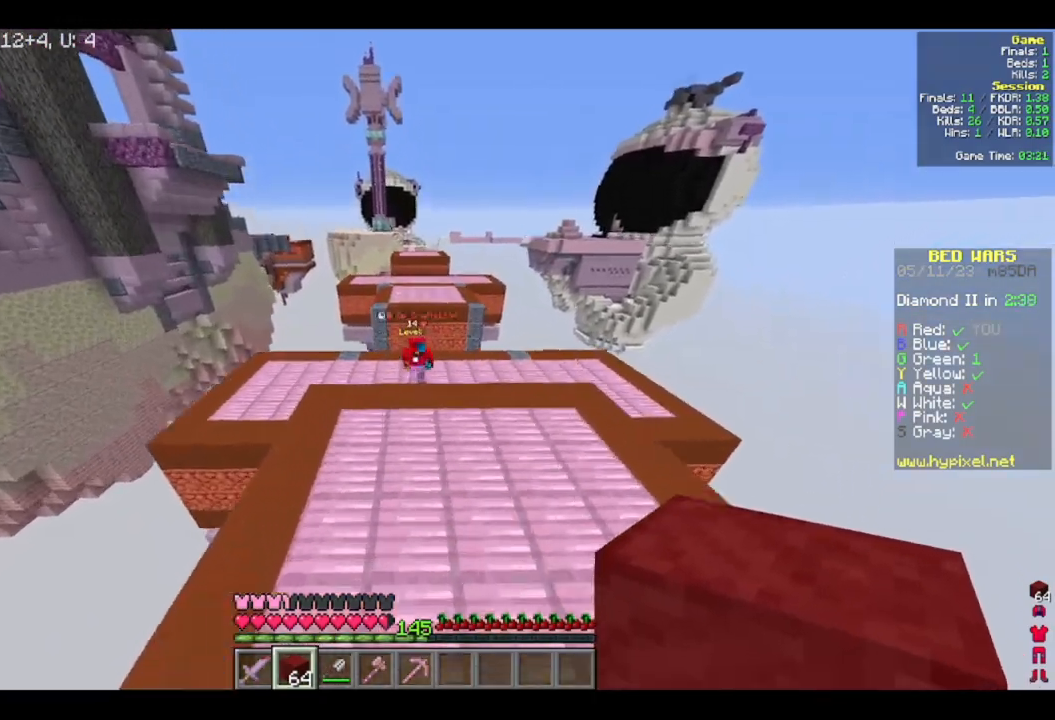
{"keys": ["w"], "mouse": [], "events": []}
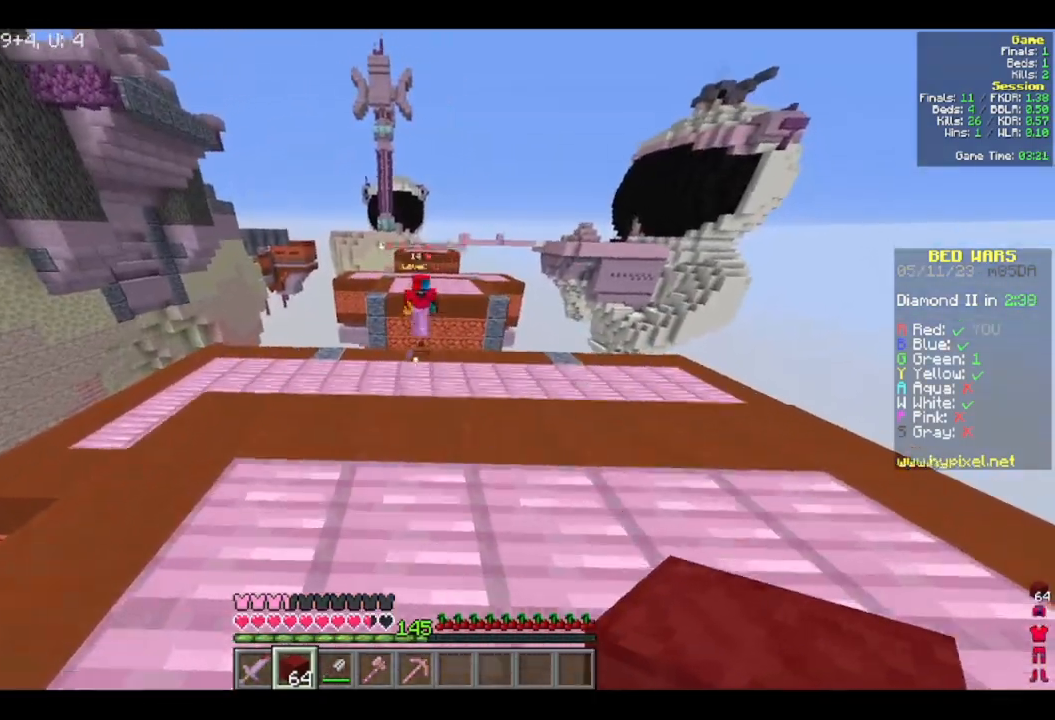
{"keys": ["d", "w"], "mouse": [], "events": [[267, "d", "down"]]}
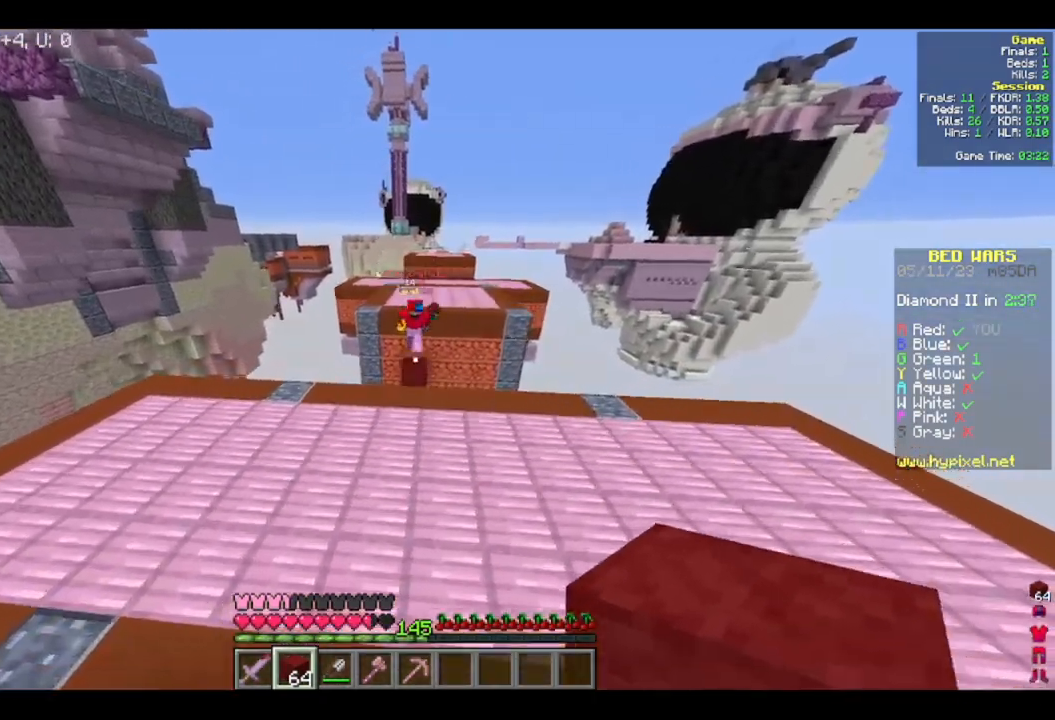
{"keys": ["w"], "mouse": [], "events": [[250, "d", "up"]]}
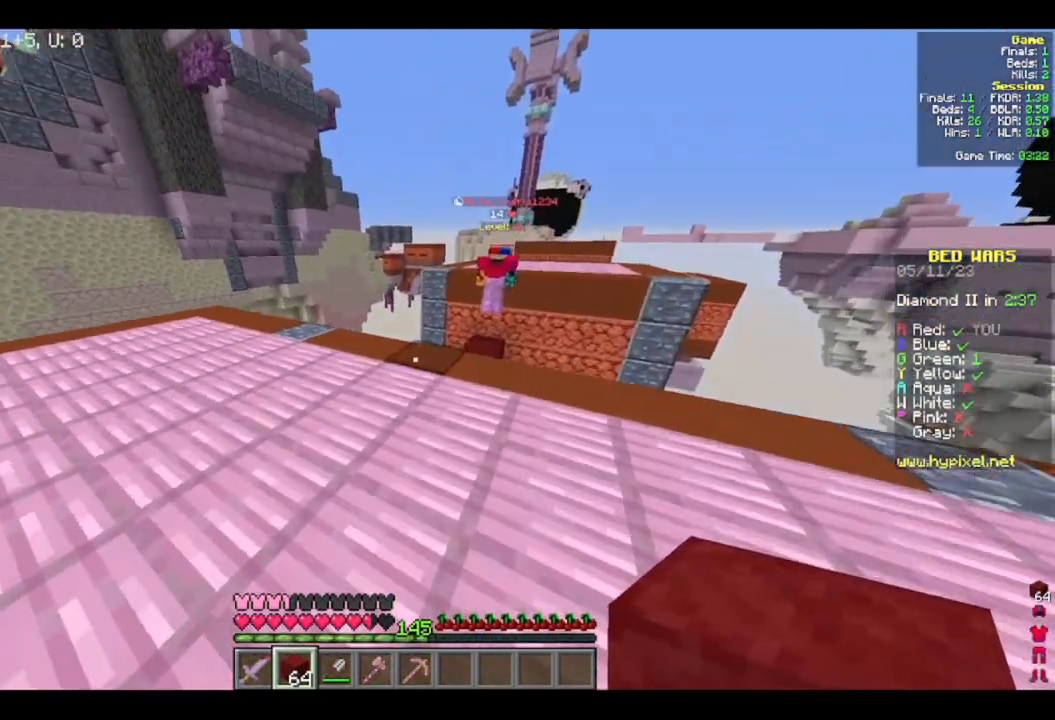
{"keys": ["d", "s"], "mouse": ["right"], "events": [[267, "d", "down"], [267, "mouse_right", "down"], [267, "s", "down"], [267, "w", "up"]]}
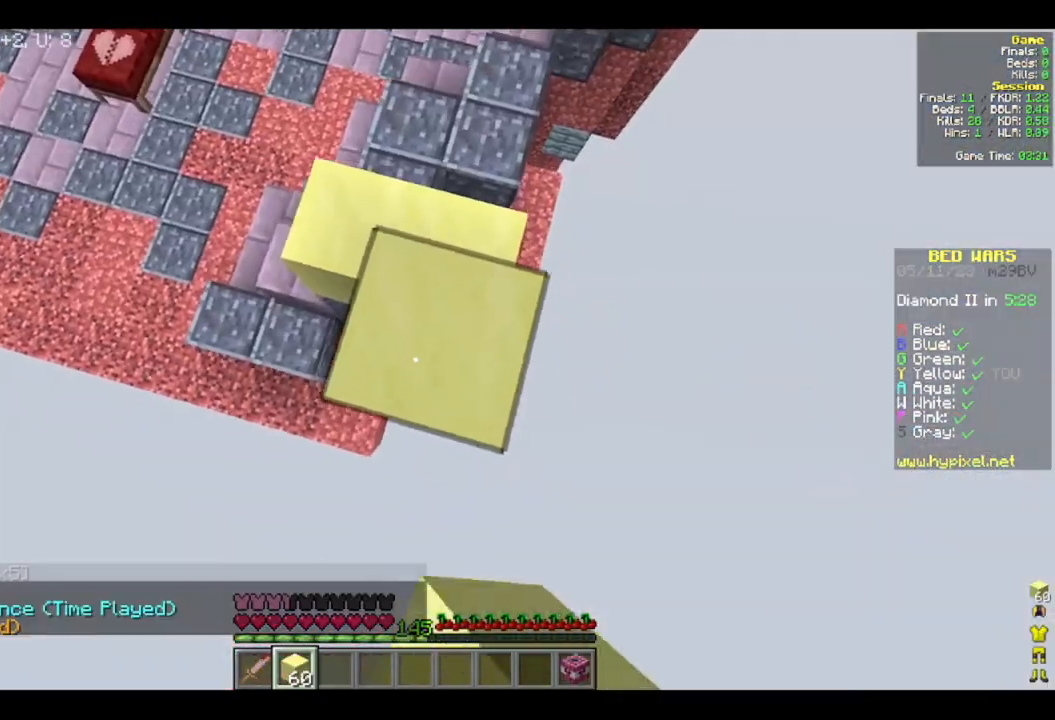
{"keys": ["d", "s"], "mouse": ["right"], "events": [[133, "mouse_right", "up"], [500, "mouse_right", "down"]]}
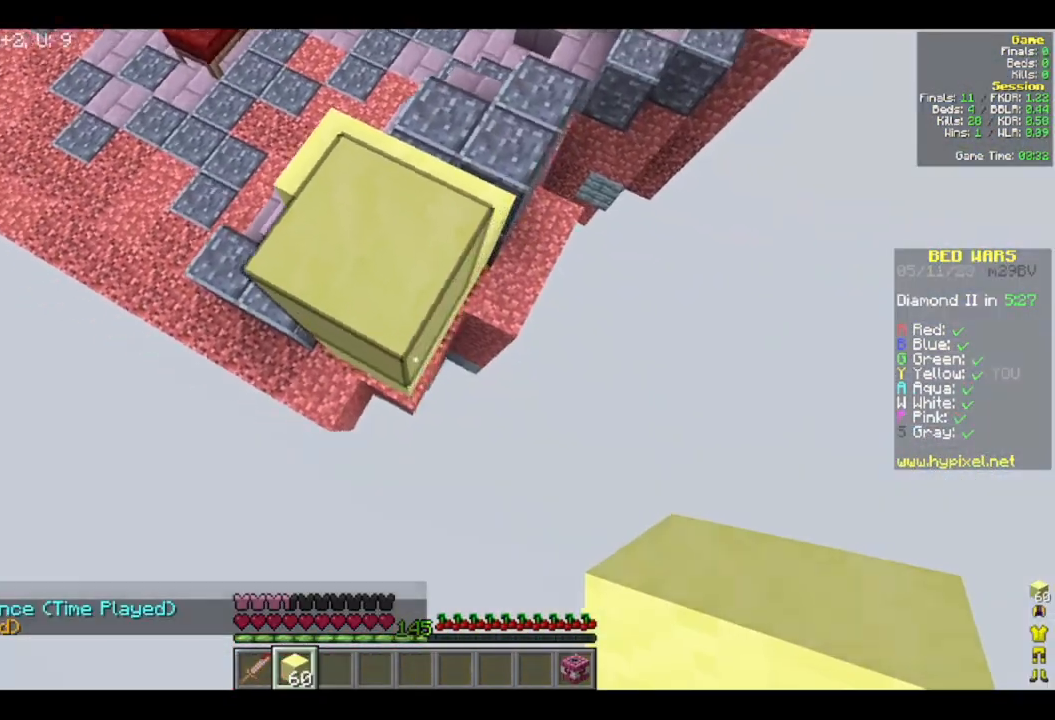
{"keys": ["d", "s"], "mouse": ["right"], "events": [[50, "a", "down"], [133, "d", "up"], [333, "a", "up"], [333, "d", "down"]]}
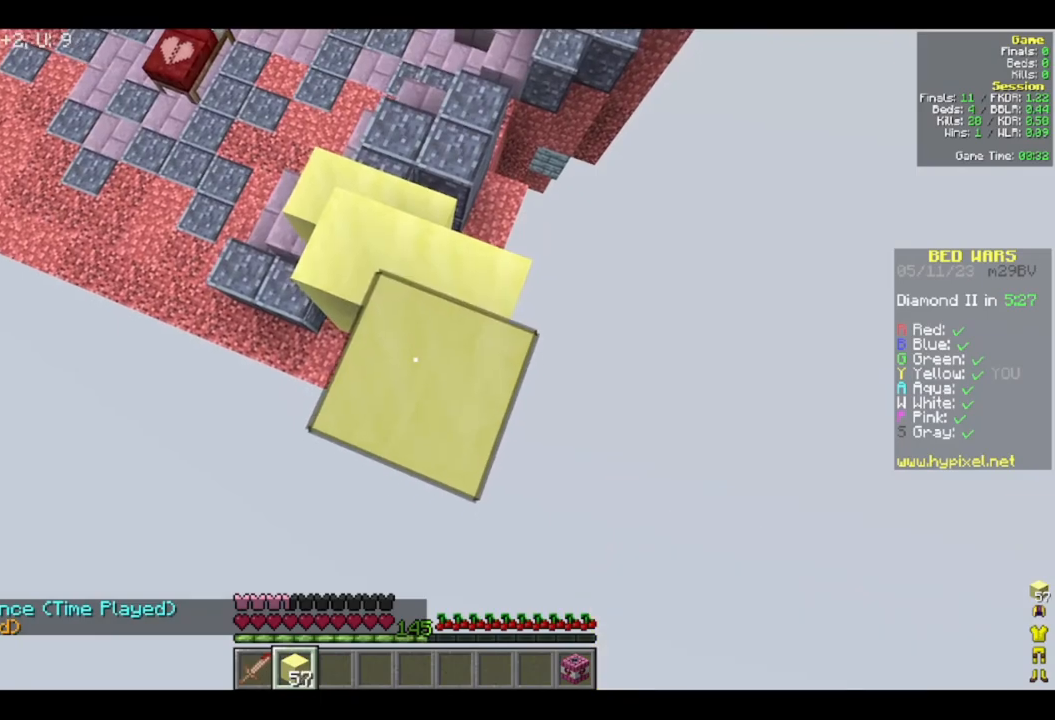
{"keys": ["a", "d", "s"], "mouse": [], "events": [[67, "mouse_right", "up"], [483, "a", "down"]]}
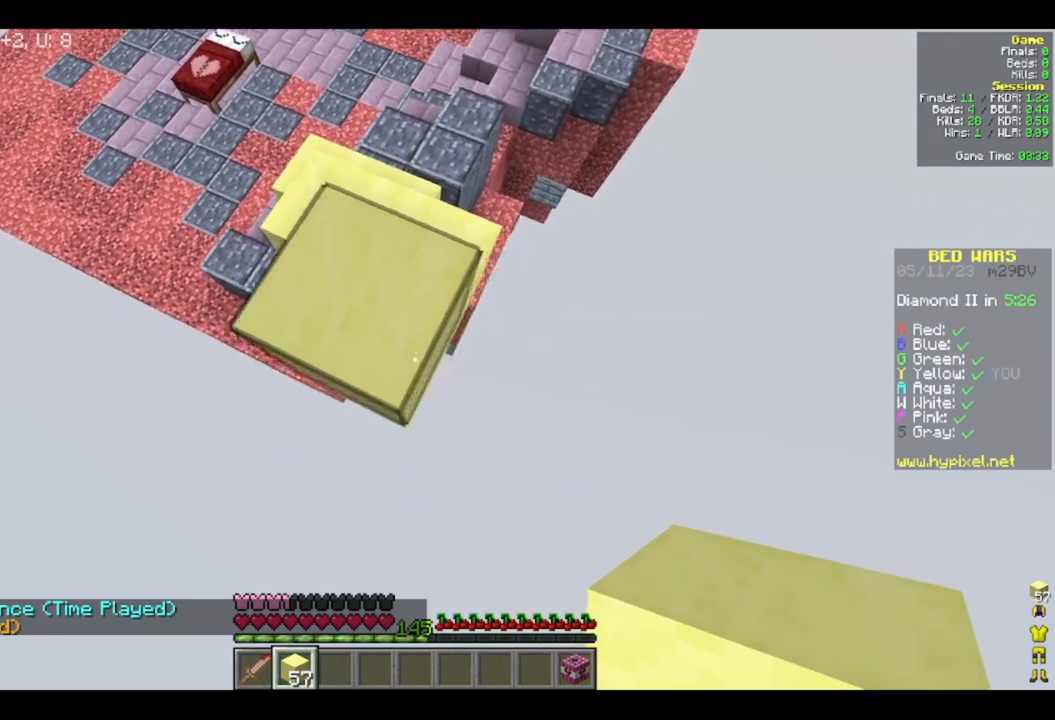
{"keys": ["d", "s"], "mouse": ["right"], "events": [[17, "mouse_right", "down"], [83, "d", "up"], [283, "a", "up"], [317, "d", "down"]]}
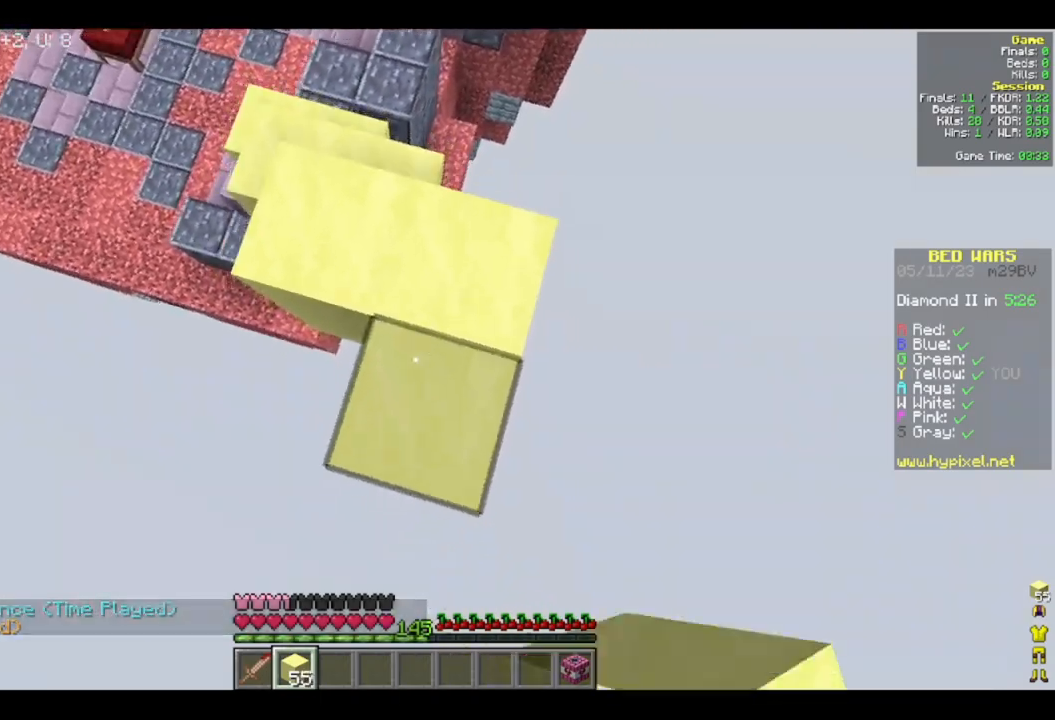
{"keys": ["d", "s"], "mouse": [], "events": [[400, "mouse_right", "up"]]}
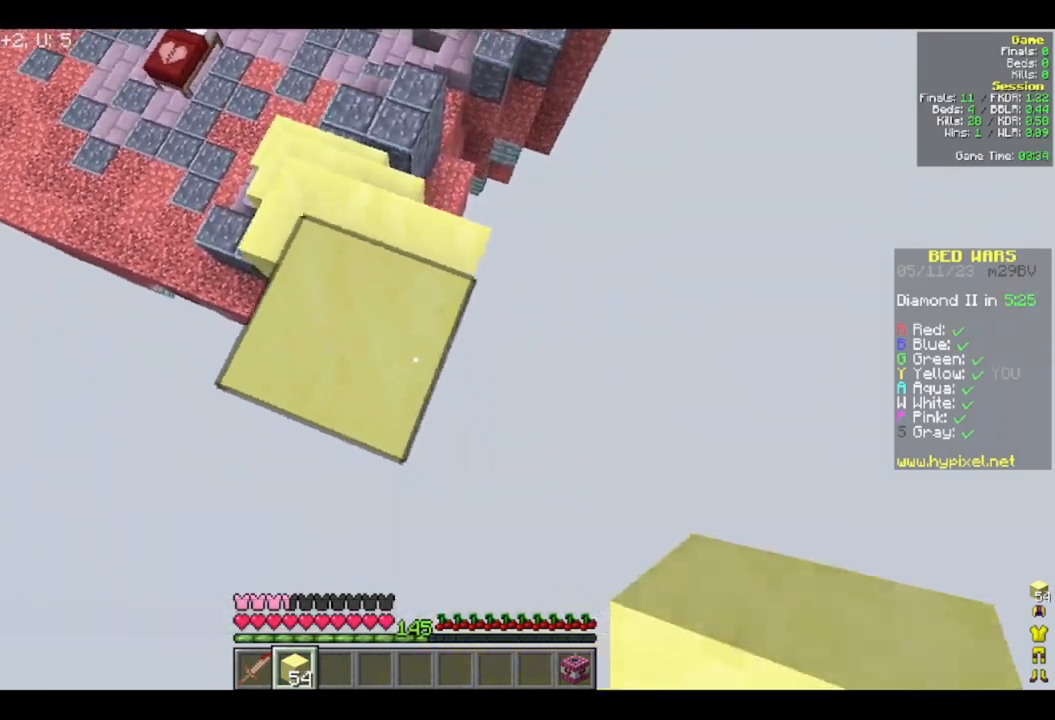
{"keys": ["d", "s"], "mouse": ["right"], "events": [[67, "a", "down"], [133, "d", "up"], [133, "mouse_right", "down"], [417, "a", "up"], [433, "d", "down"]]}
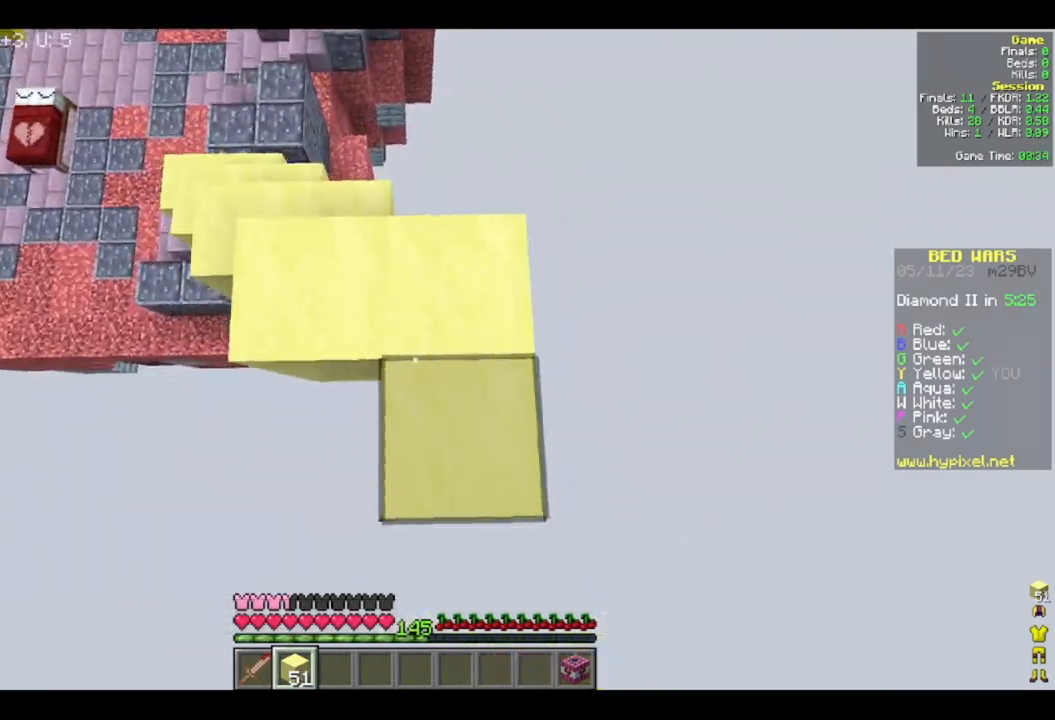
{"keys": ["d", "s"], "mouse": [], "events": [[400, "mouse_right", "up"]]}
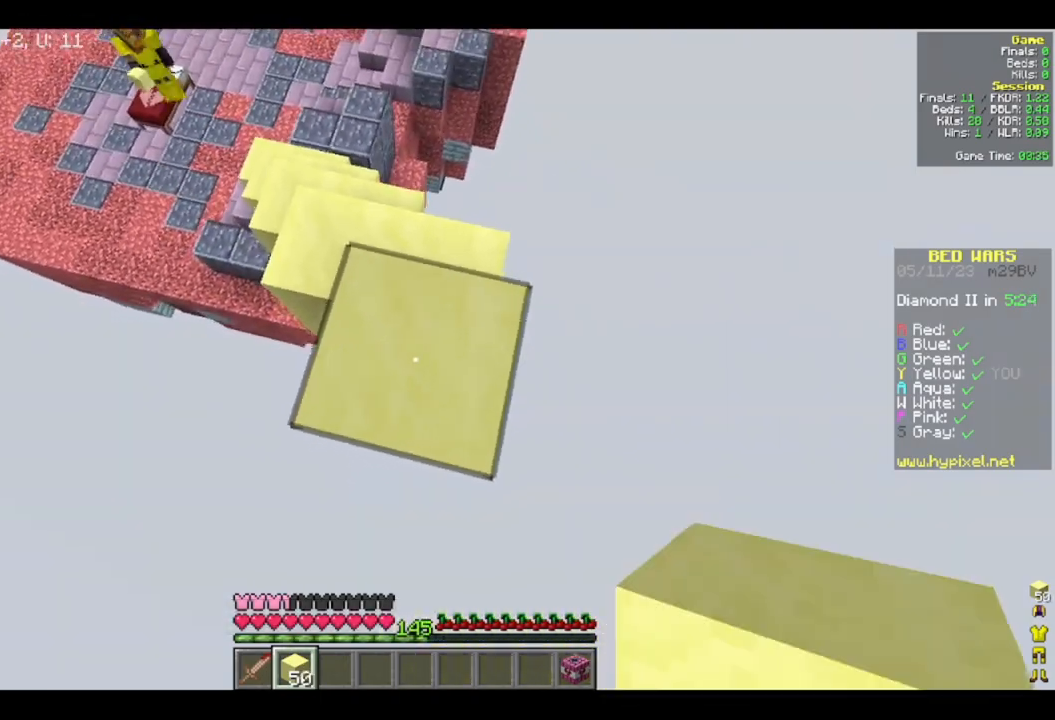
{"keys": ["a", "d", "s"], "mouse": ["right"], "events": [[283, "a", "down"], [317, "mouse_right", "down"]]}
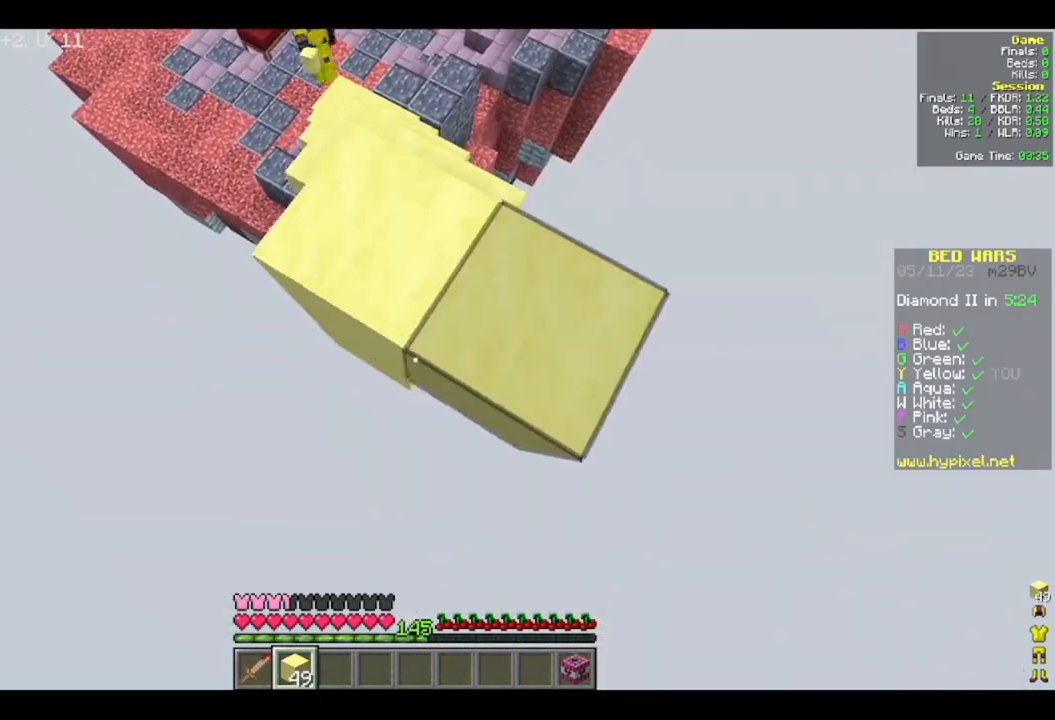
{"keys": ["d", "s"], "mouse": ["right"], "events": [[17, "d", "up"], [233, "a", "up"], [283, "d", "down"]]}
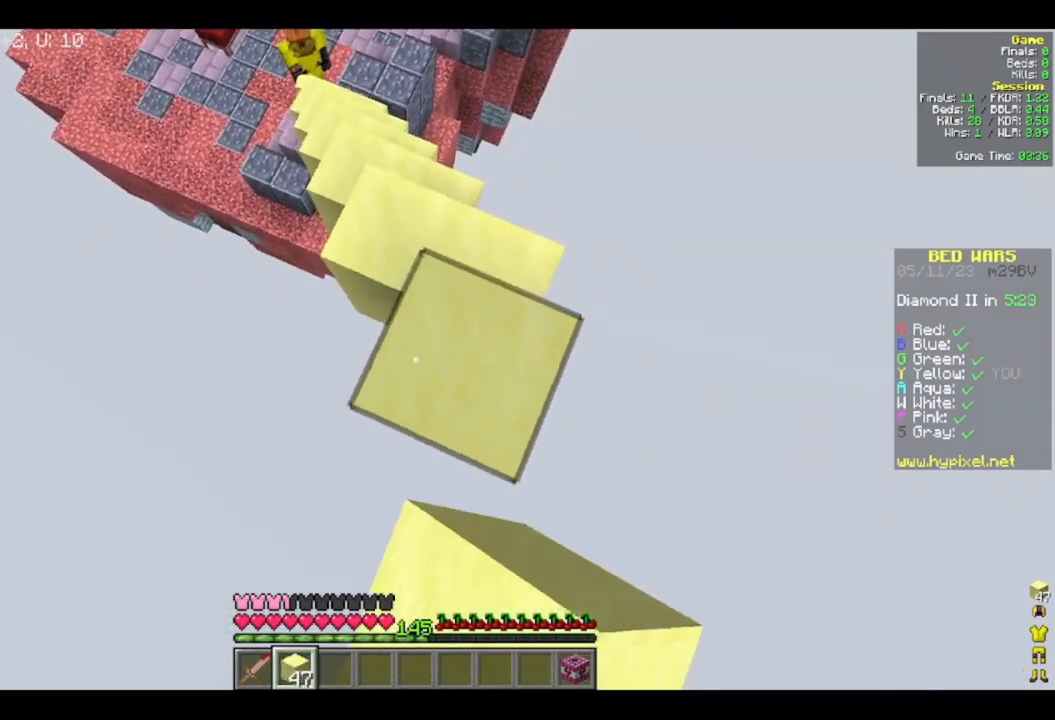
{"keys": ["d", "s"], "mouse": [], "events": [[33, "mouse_right", "up"]]}
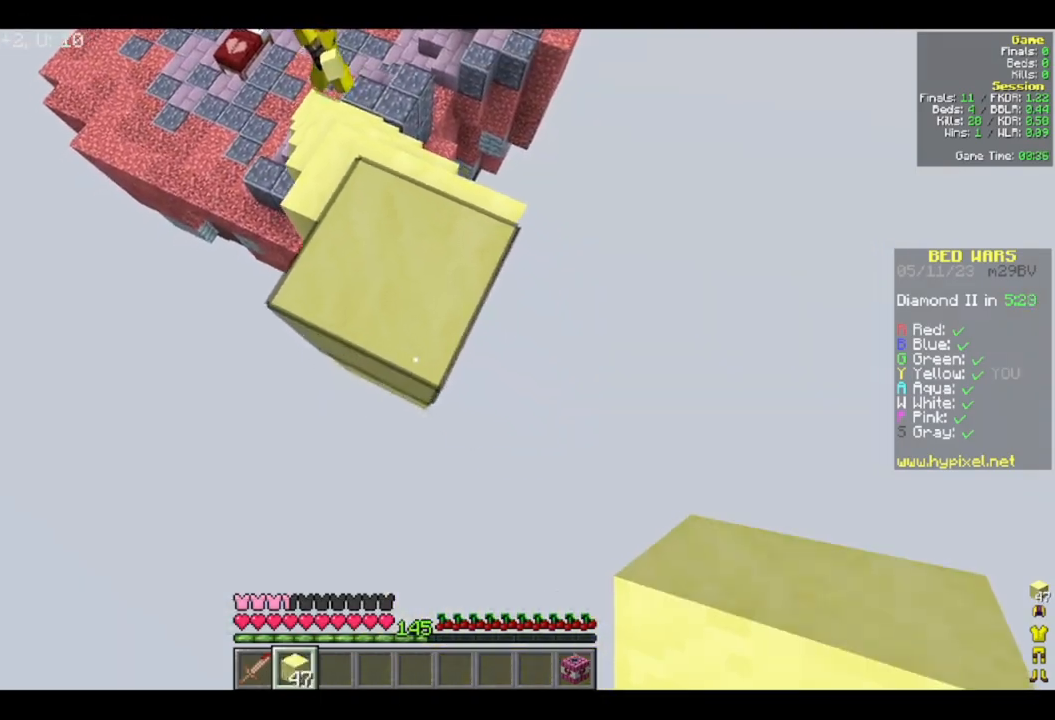
{"keys": ["a"], "mouse": ["right"], "events": [[33, "mouse_right", "down"], [50, "a", "down"], [367, "d", "up"], [500, "s", "up"]]}
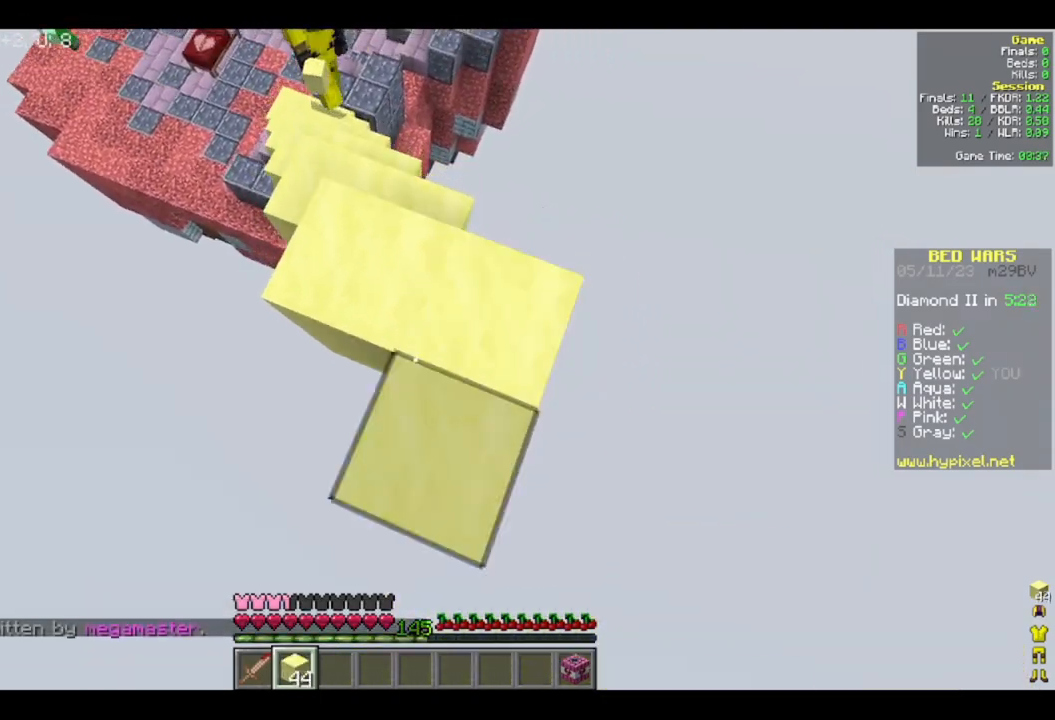
{"keys": ["d", "w"], "mouse": ["right"], "events": [[17, "a", "up"], [83, "w", "down"], [333, "d", "down"]]}
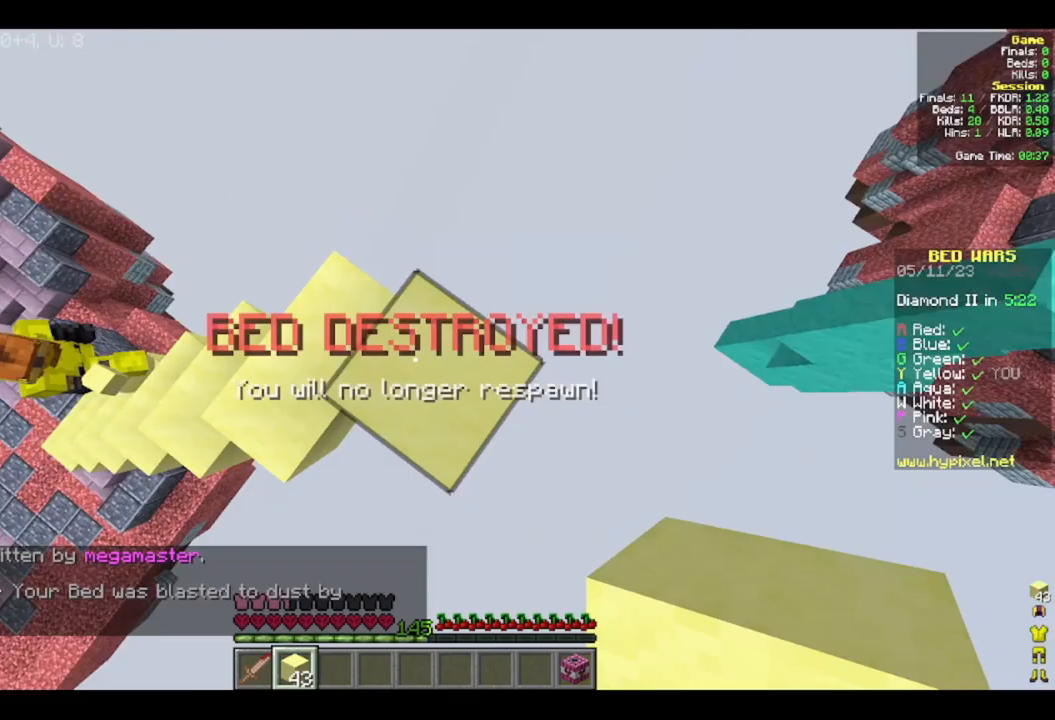
{"keys": ["a", "w"], "mouse": [], "events": [[200, "d", "up"], [267, "a", "down"], [450, "mouse_right", "up"]]}
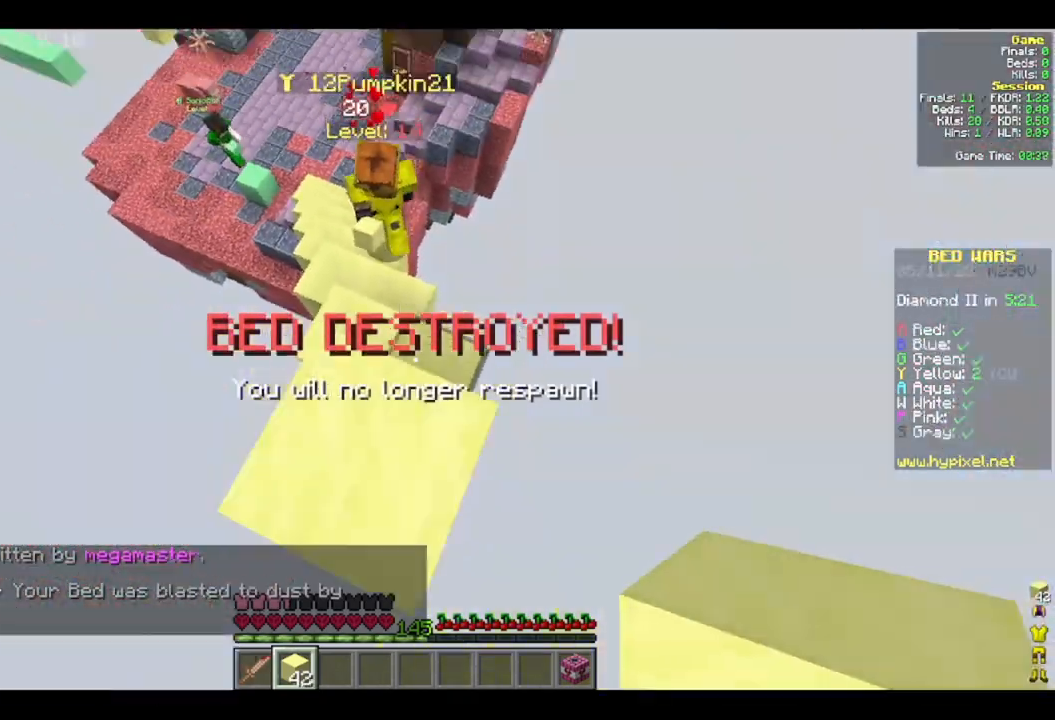
{"keys": ["w"], "mouse": [], "events": [[50, "a", "up"]]}
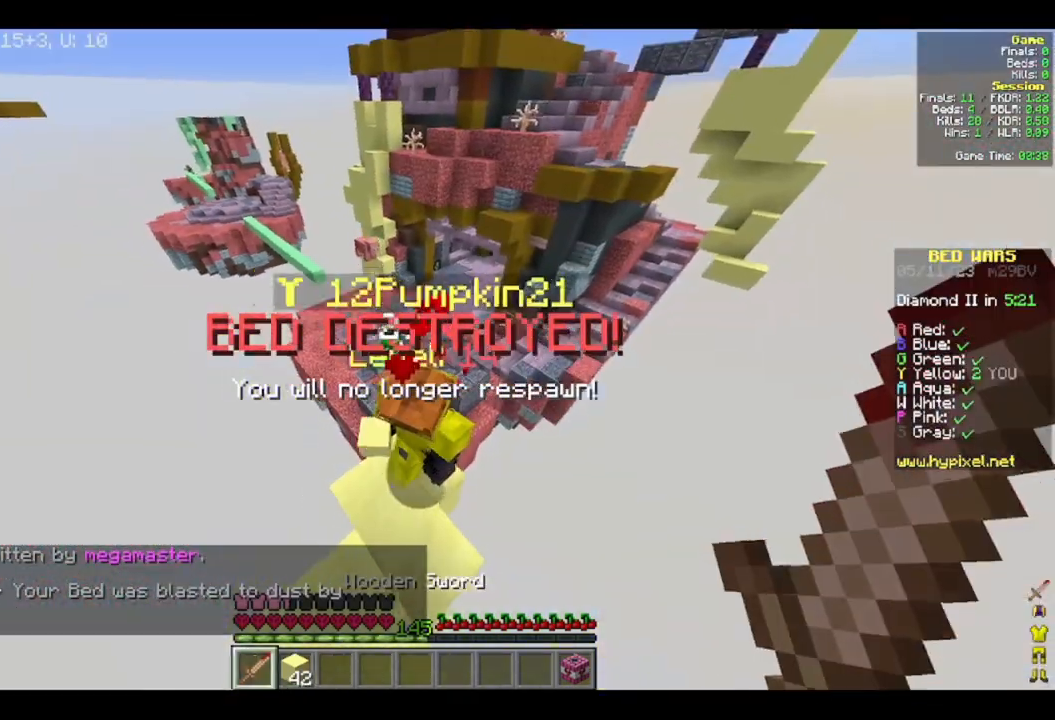
{"keys": ["w"], "mouse": [], "events": []}
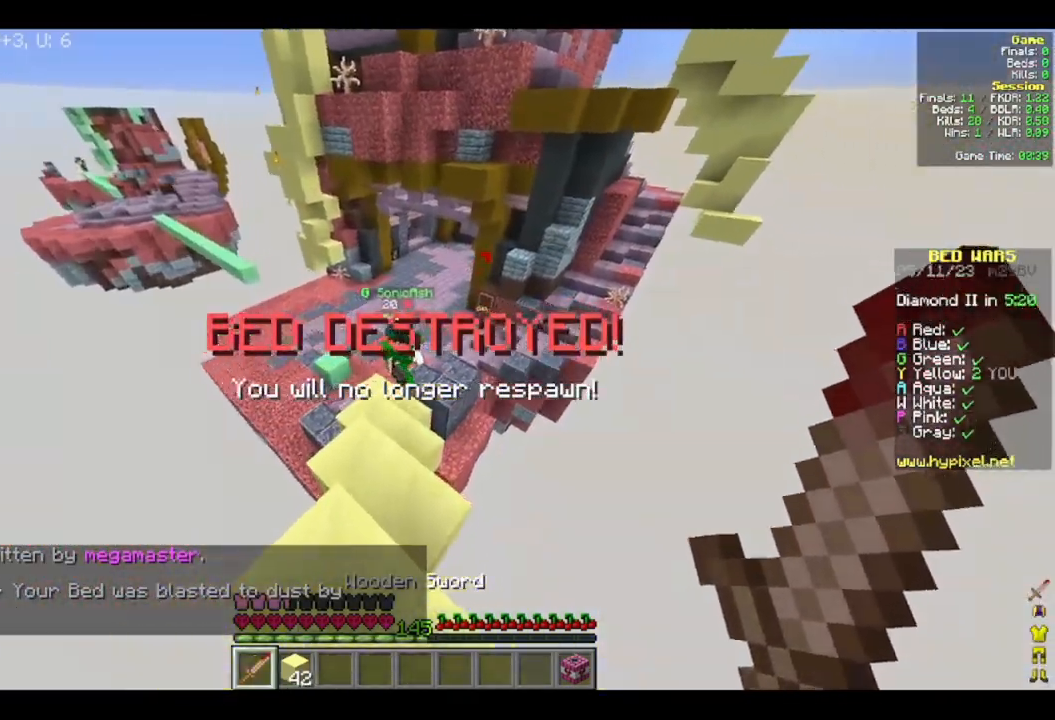
{"keys": ["w"], "mouse": ["left"], "events": [[117, "mouse_left", "down"], [233, "mouse_left", "up"], [267, "mouse_left", "down"]]}
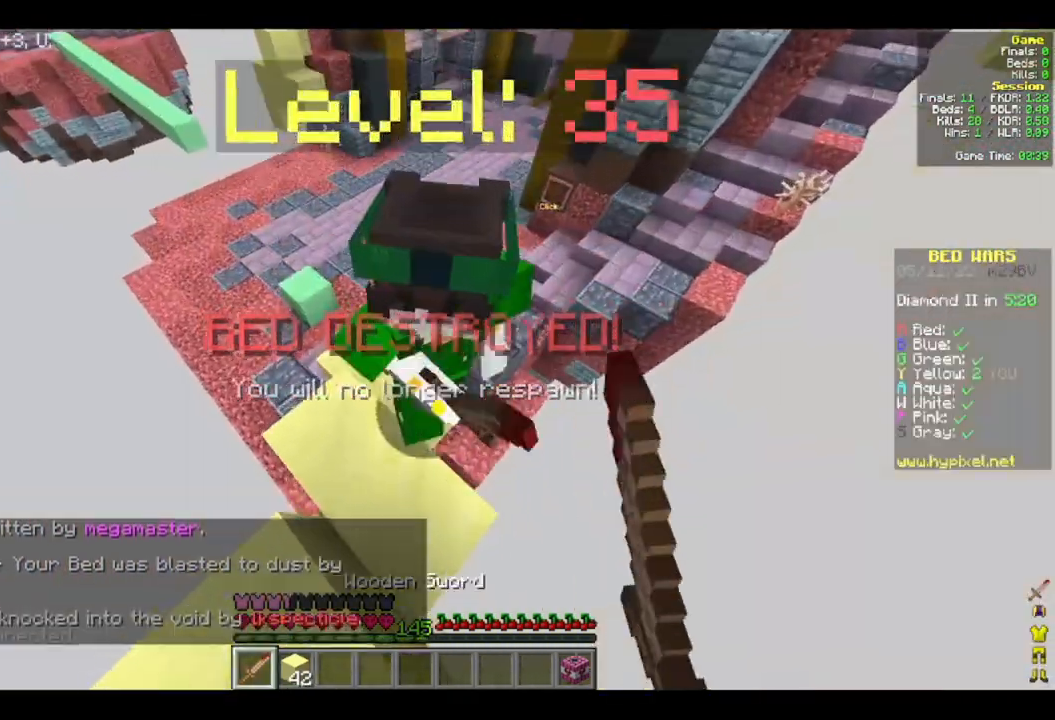
{"keys": ["w"], "mouse": ["left"], "events": [[50, "mouse_left", "up"], [117, "a", "down"], [117, "mouse_left", "down"], [283, "a", "up"], [400, "mouse_left", "up"], [433, "mouse_left", "down"]]}
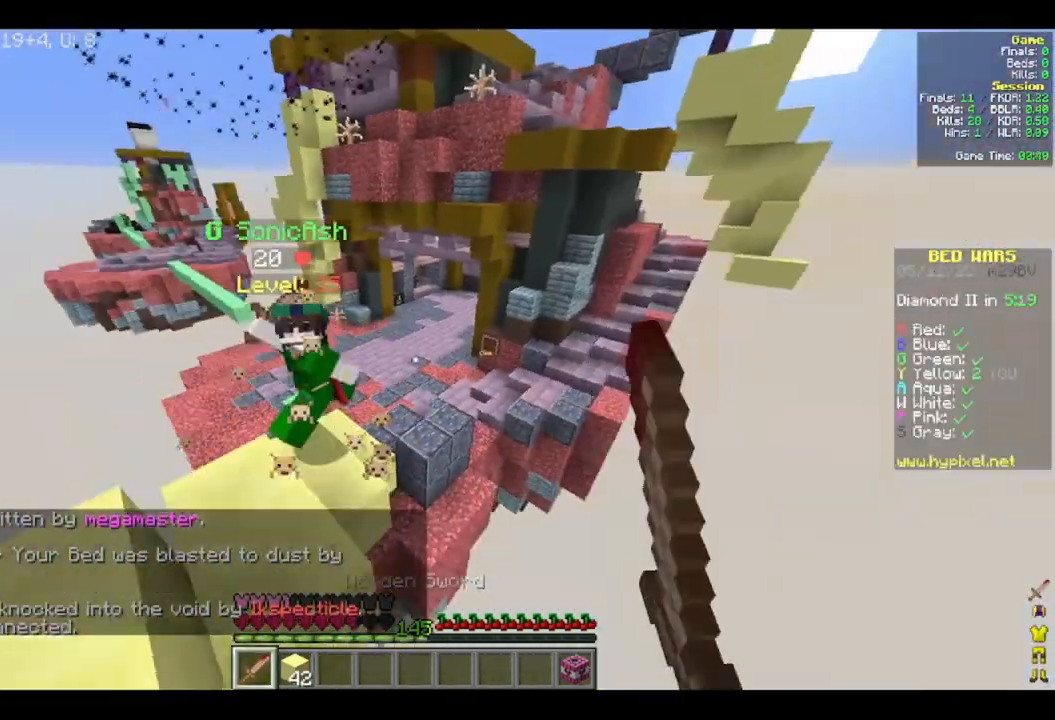
{"keys": ["w"], "mouse": [], "events": [[117, "a", "down"], [350, "a", "up"], [450, "mouse_left", "up"]]}
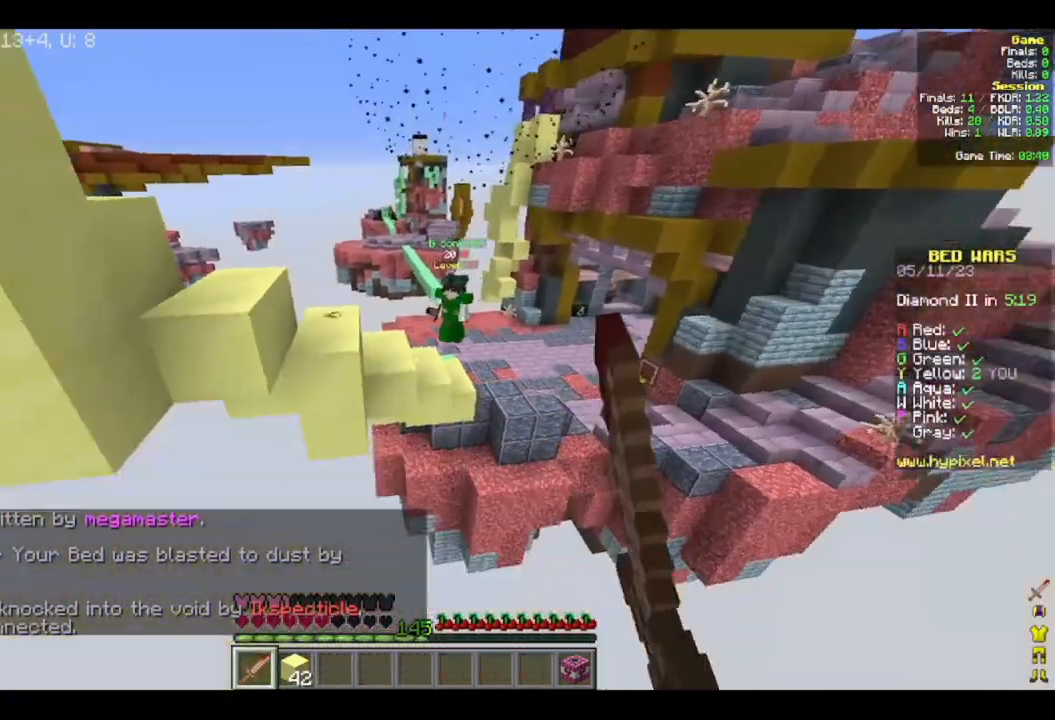
{"keys": ["w"], "mouse": ["right"], "events": [[17, "mouse_right", "down"]]}
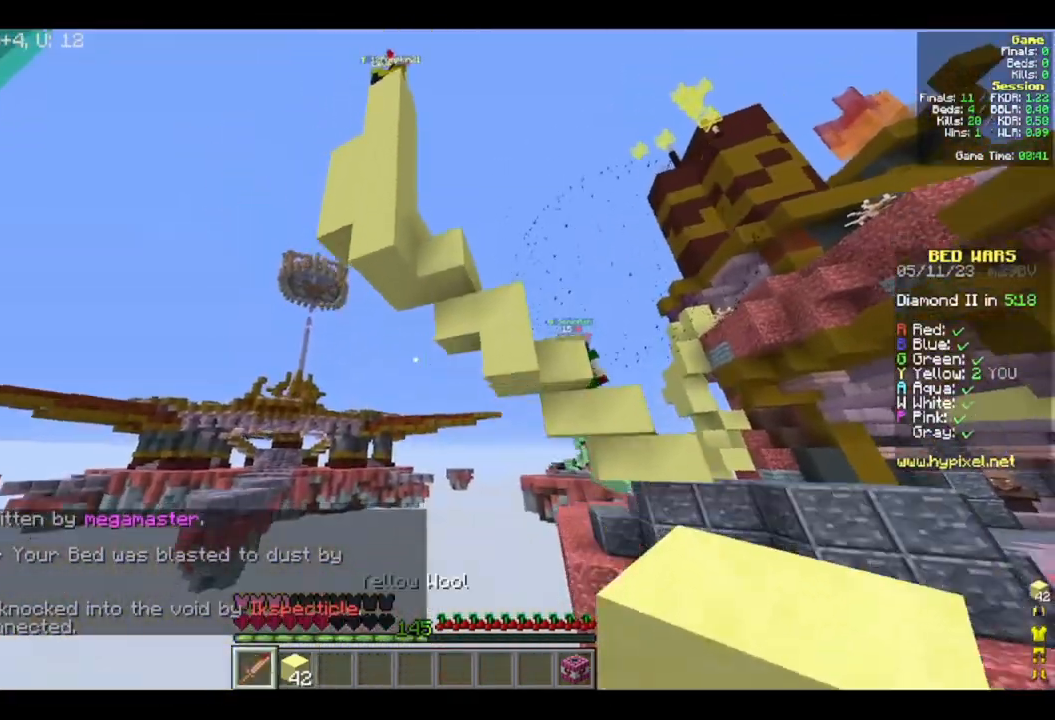
{"keys": [], "mouse": [], "events": [[33, "mouse_right", "up"], [117, "w", "up"]]}